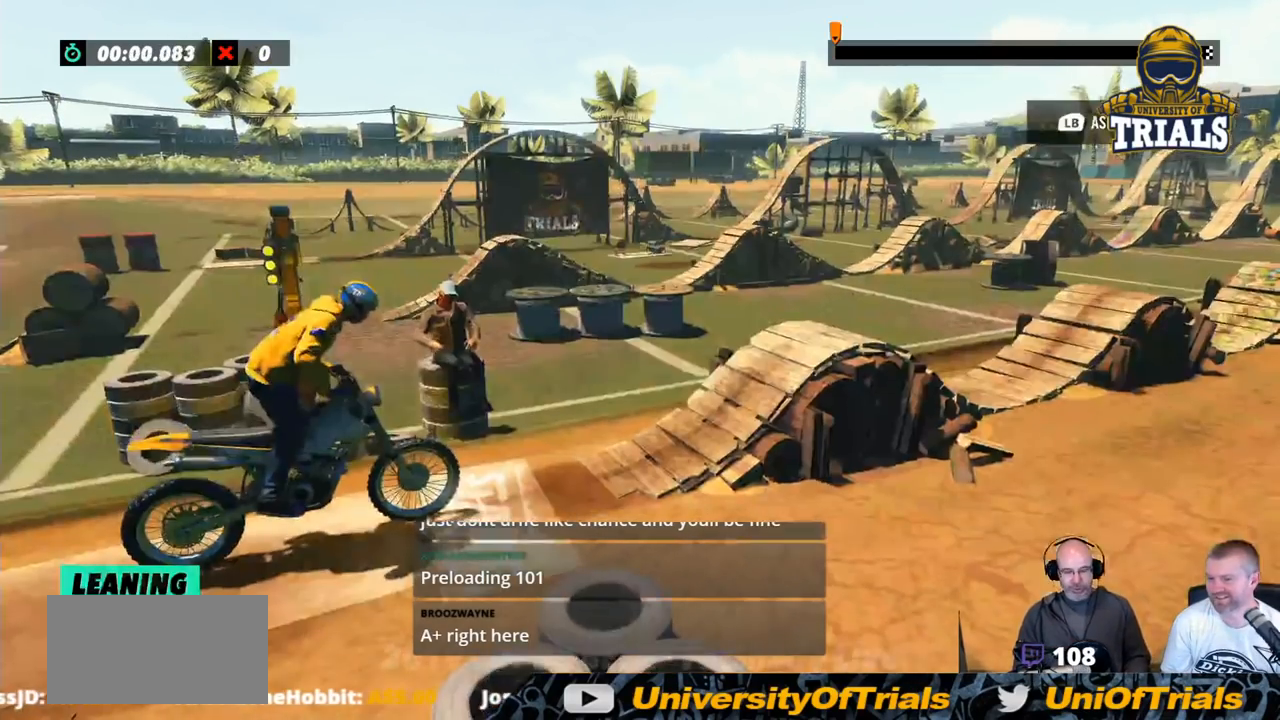
Gameplay with a controller (Xbox layout); each line is a JSON object with the inputs held at the frame after it. "events" lists button and stick changes between this image and that frame as [ms after this image, input, new state], when the widget could be followed in between. Not read: A B DPAD_DOWN DPAD_LEFT DPAD_RIGHT DPAD_UP L1 L3 R1 R3 SELECT START X Y right_stick.
{"buttons": [], "left_stick": "center", "events": []}
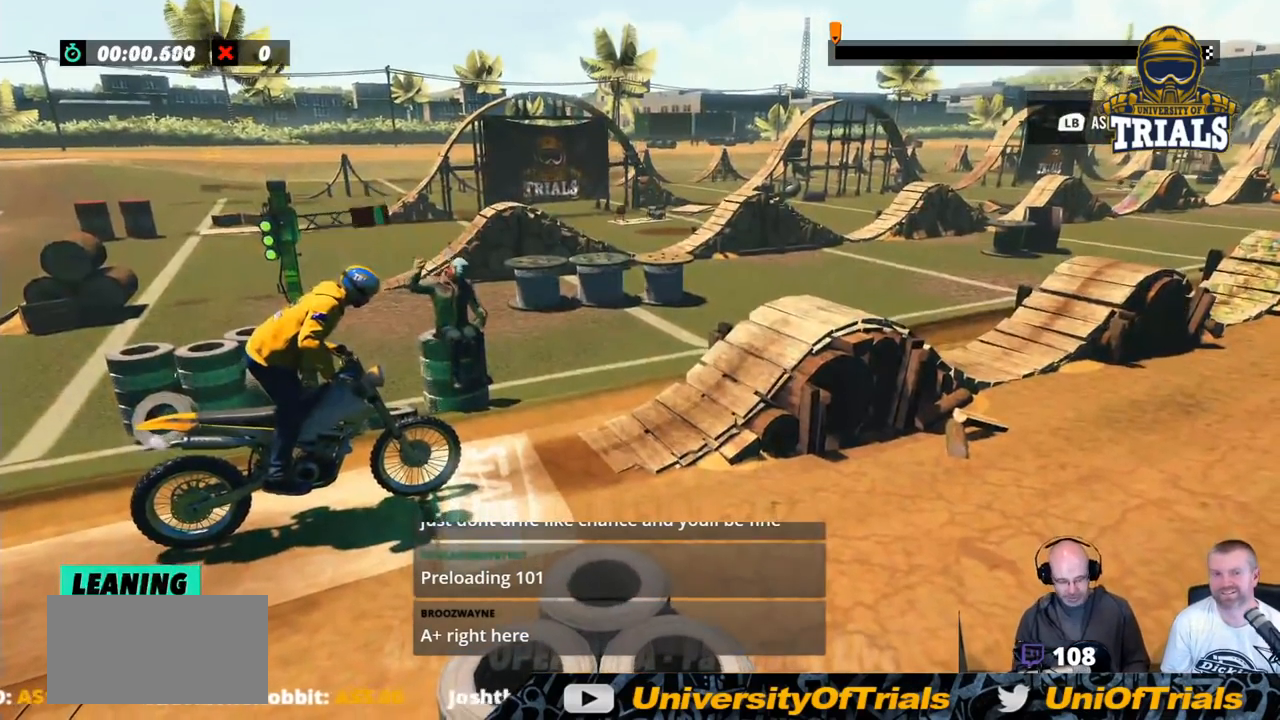
{"buttons": [], "left_stick": "center", "events": []}
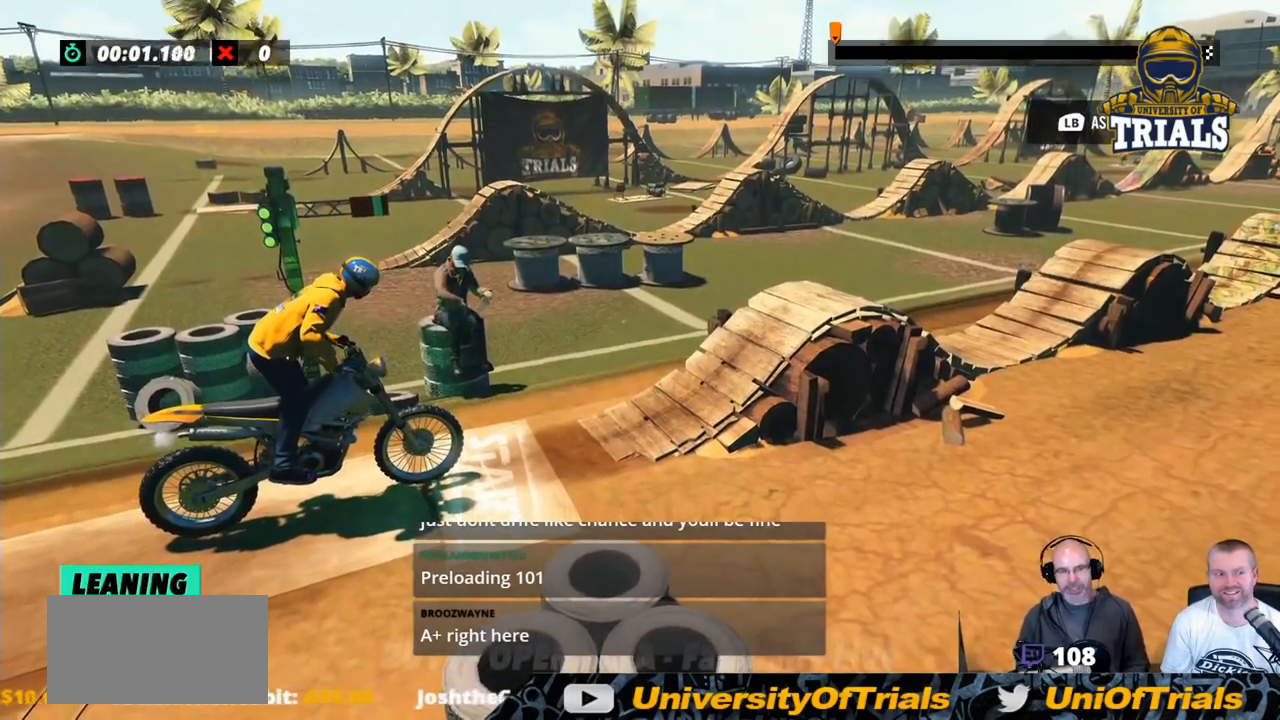
{"buttons": [], "left_stick": "center", "events": []}
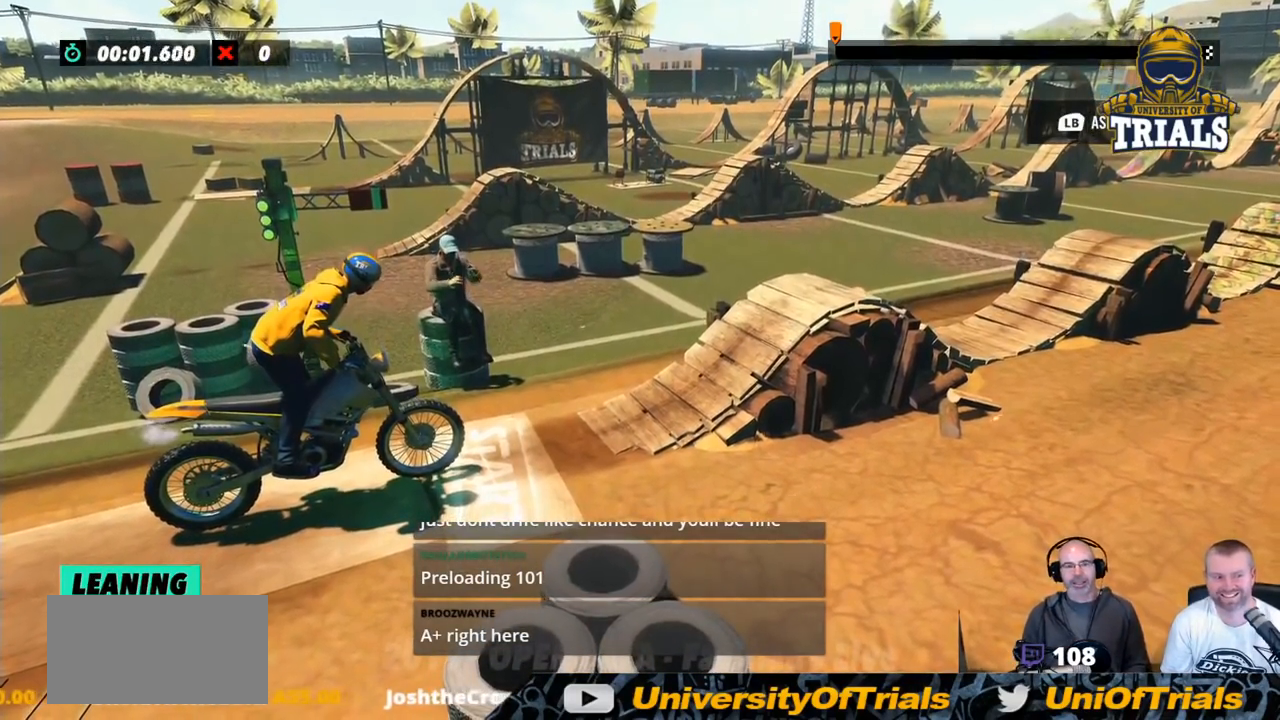
{"buttons": [], "left_stick": "center", "events": []}
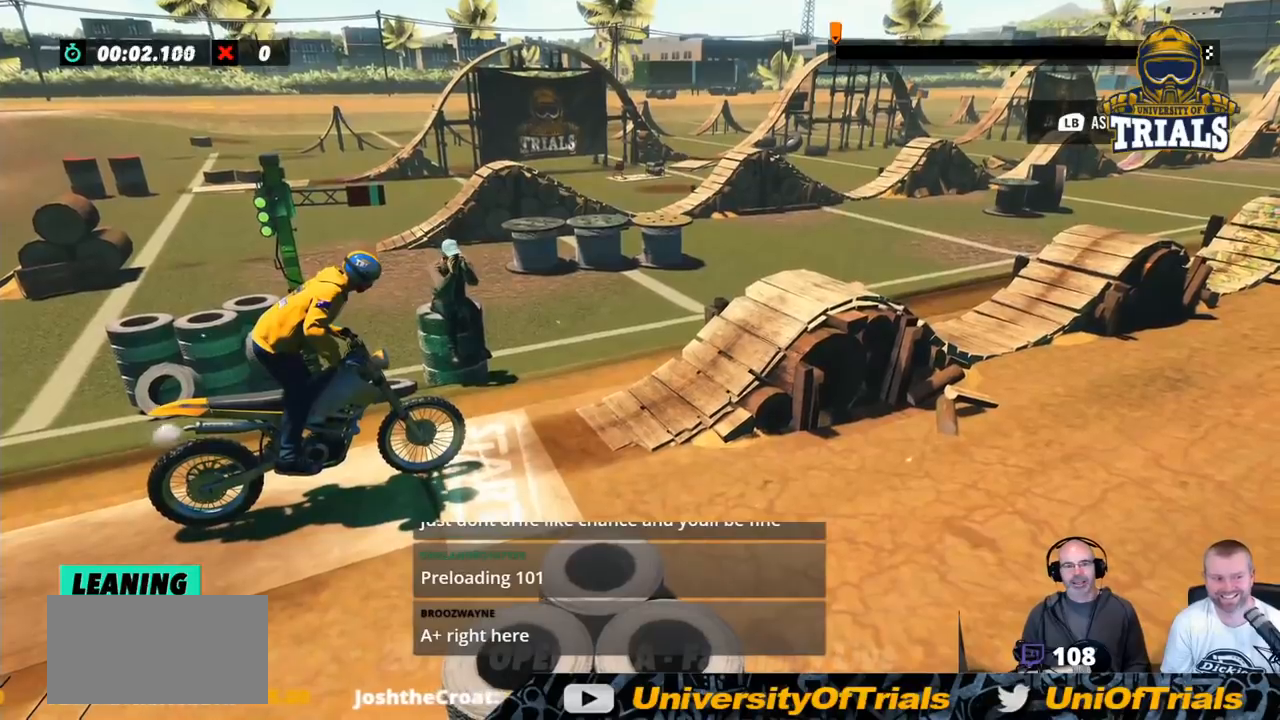
{"buttons": ["R2"], "left_stick": "center", "events": [[234, "R2", "down"]]}
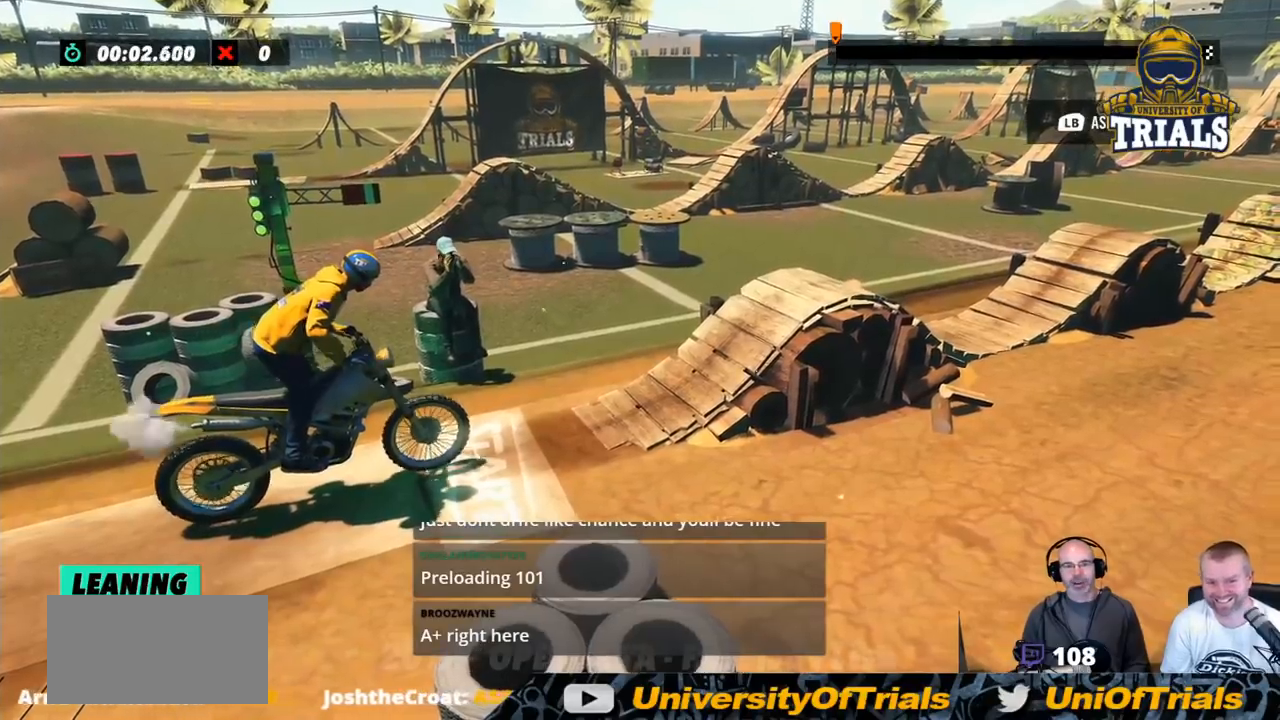
{"buttons": ["R2"], "left_stick": "center", "events": []}
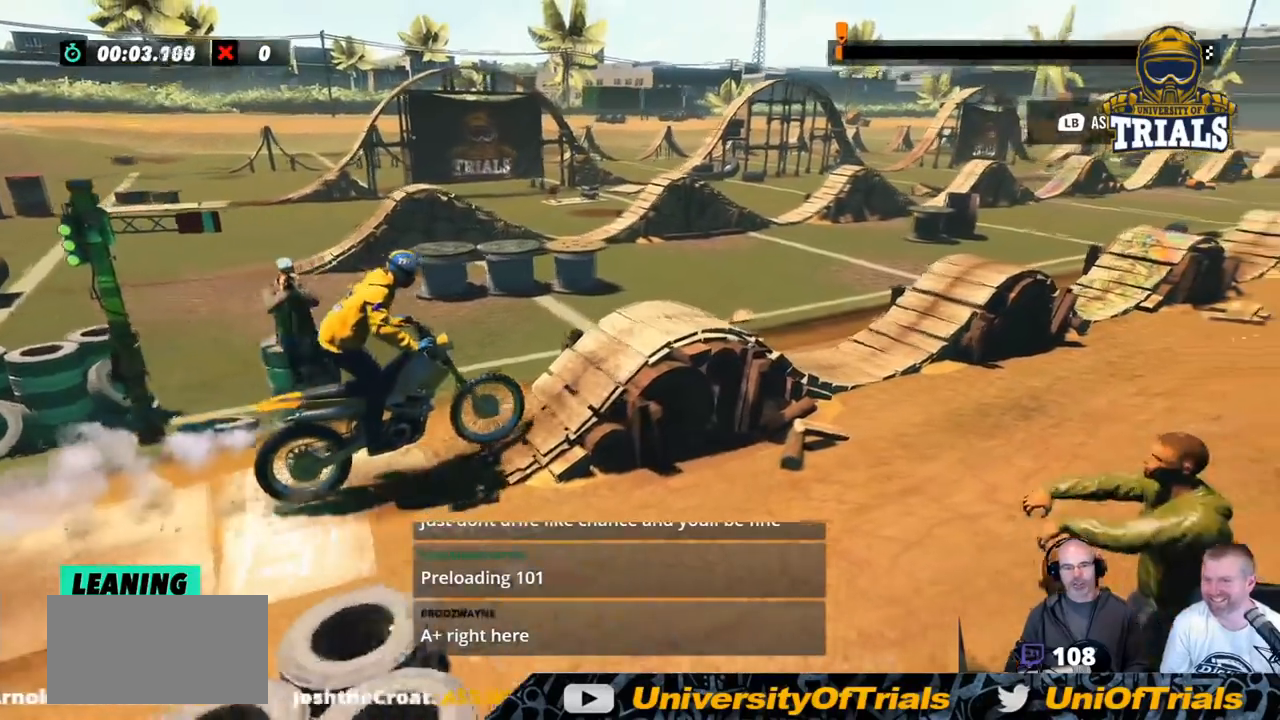
{"buttons": [], "left_stick": "center", "events": [[350, "R2", "up"]]}
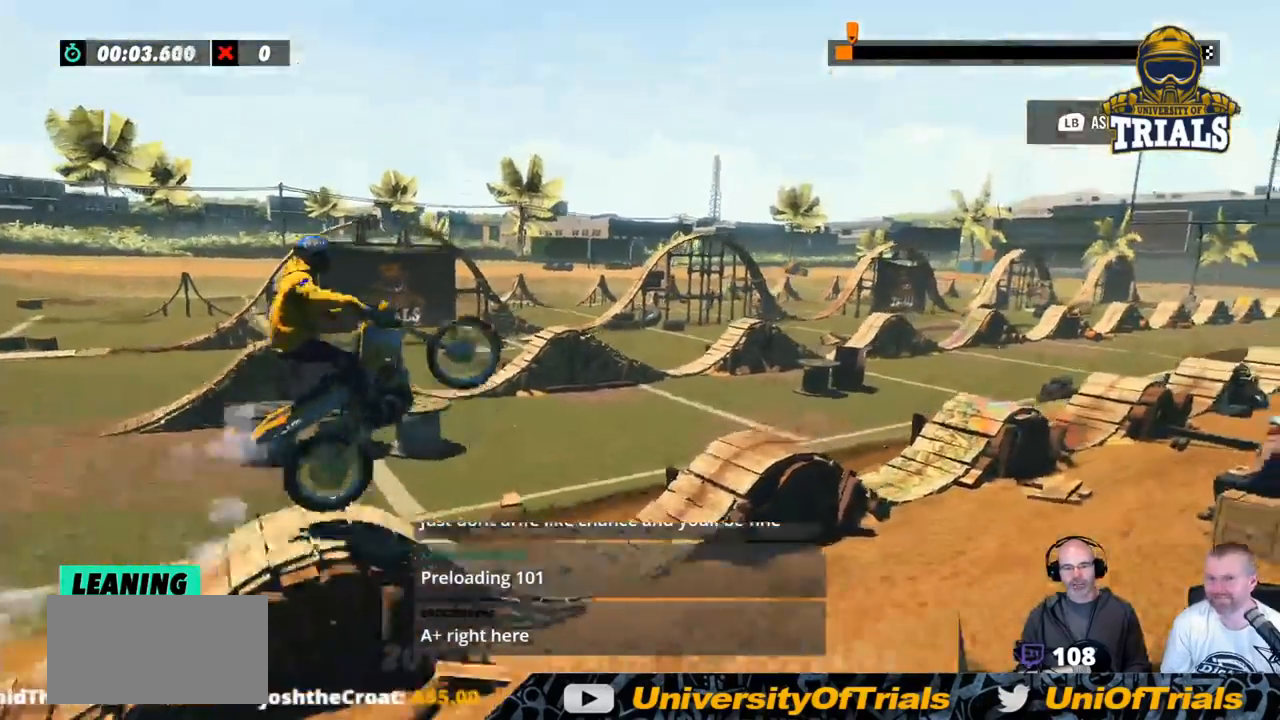
{"buttons": [], "left_stick": "right", "events": [[367, "left_stick", "right"]]}
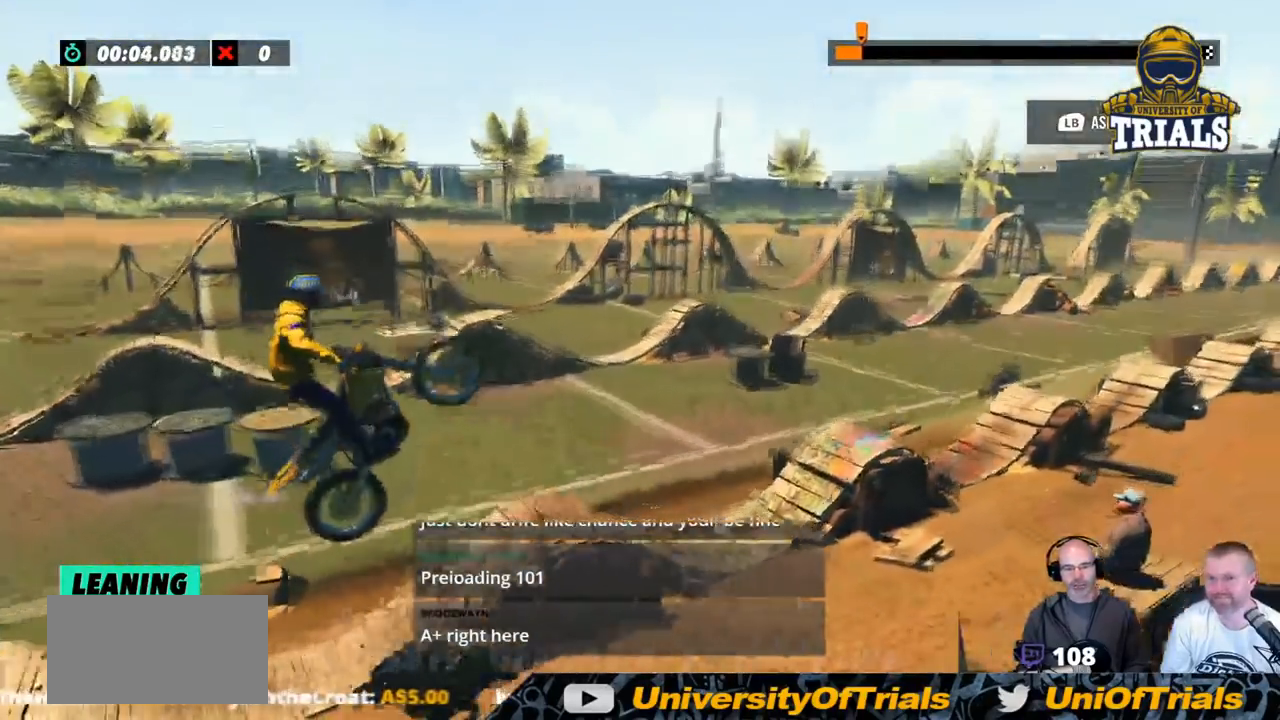
{"buttons": [], "left_stick": "center", "events": [[134, "left_stick", "center"]]}
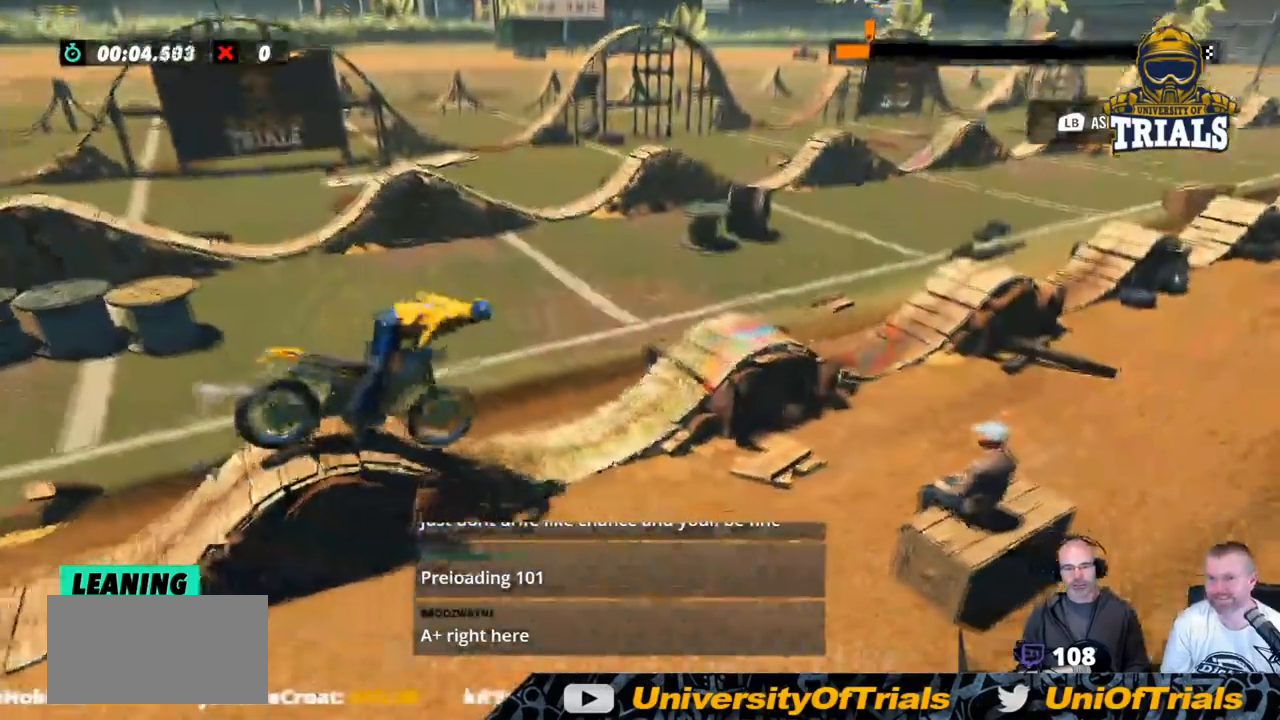
{"buttons": ["R2"], "left_stick": "left", "events": [[34, "left_stick", "left"], [201, "R2", "down"]]}